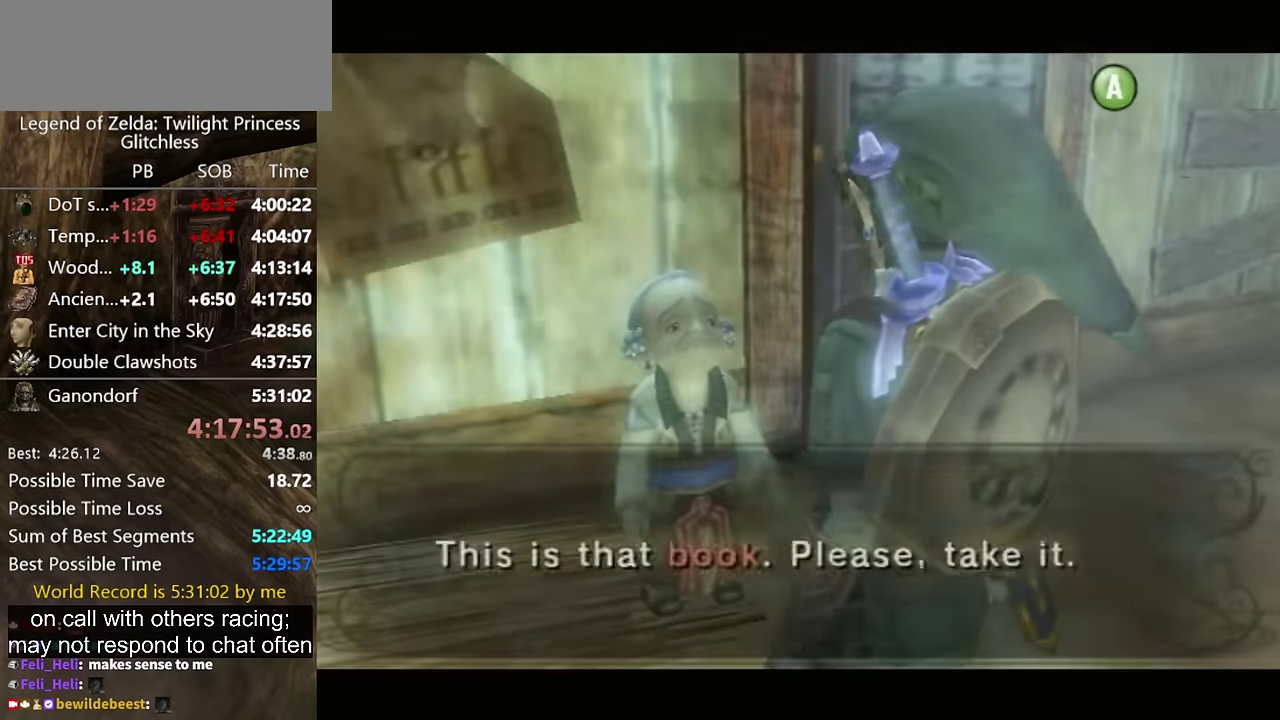
Gameplay with a controller (Nintendo layout); each line is a JSON object with the inputs held at the frame after it. "events" lists button and stick changes between this image and that frame as [ms after this image, input, new state], when the widget could be followed in between. Not read: B L2 L3 R3.
{"buttons": [], "left_stick": "center", "right_stick": "center", "events": [[33, "A", "down"], [100, "A", "up"], [267, "A", "down"], [333, "A", "up"]]}
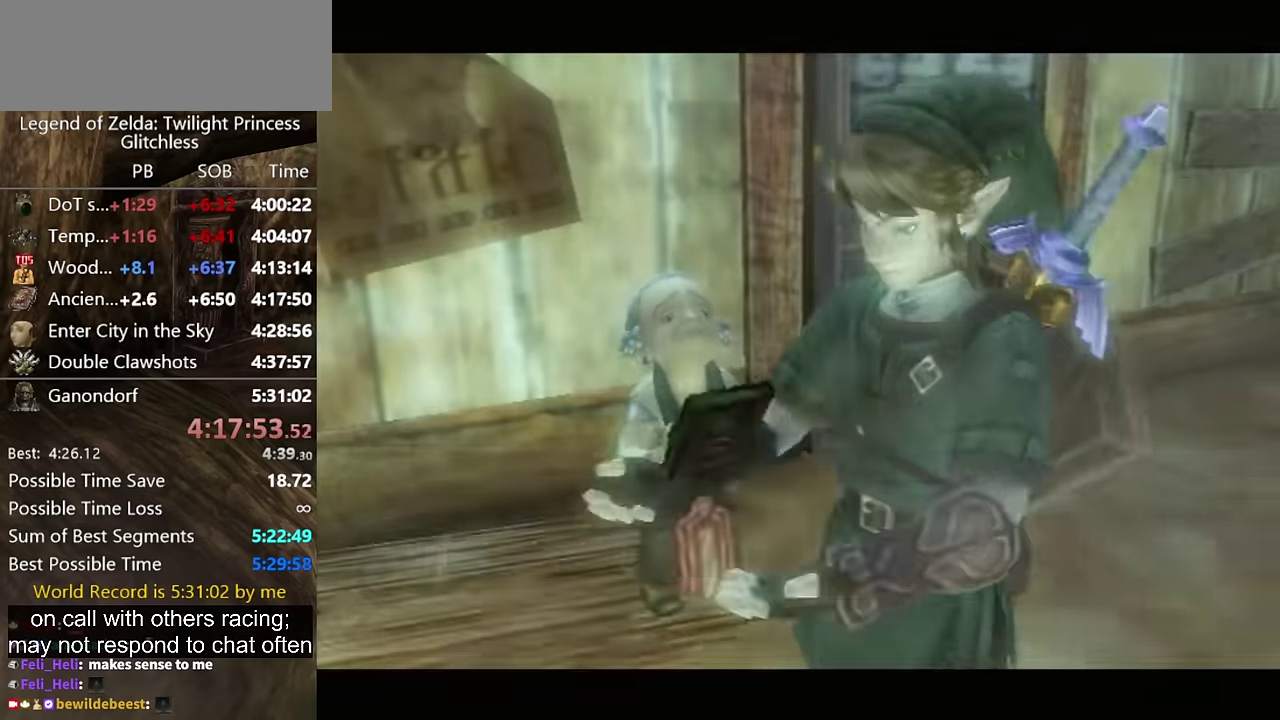
{"buttons": [], "left_stick": "center", "right_stick": "center", "events": []}
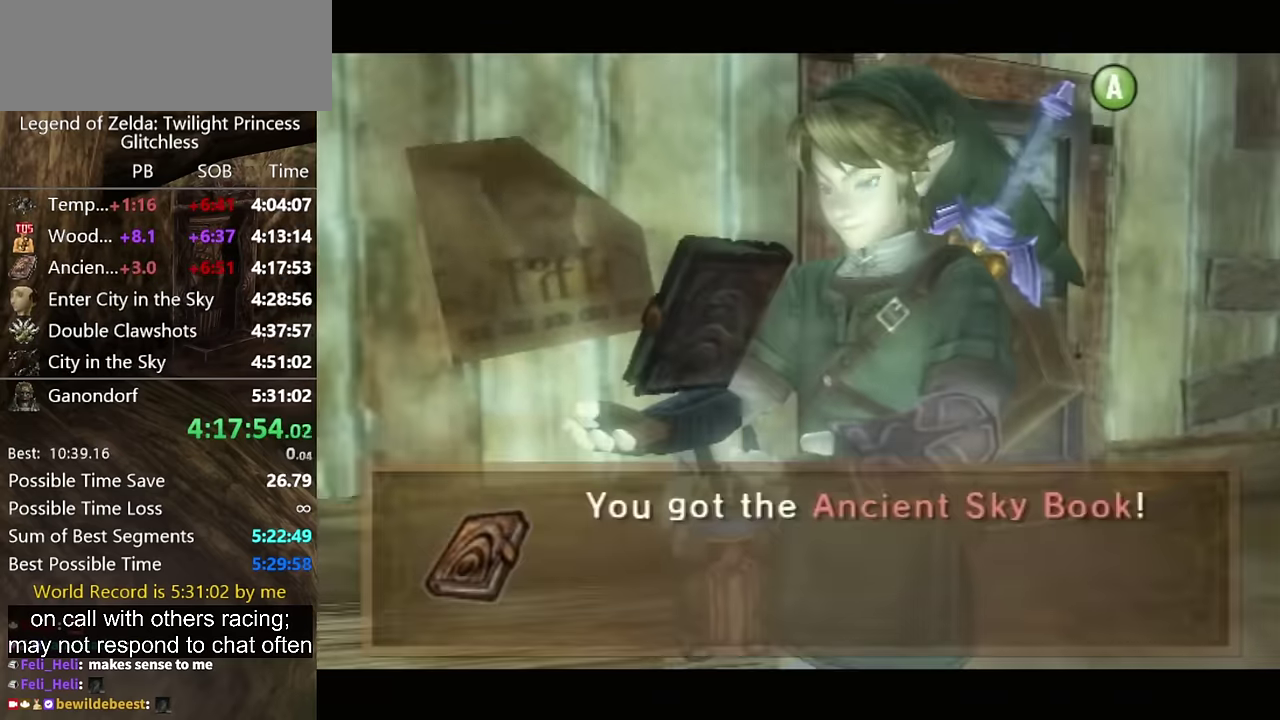
{"buttons": ["A"], "left_stick": "center", "right_stick": "center", "events": [[500, "A", "down"]]}
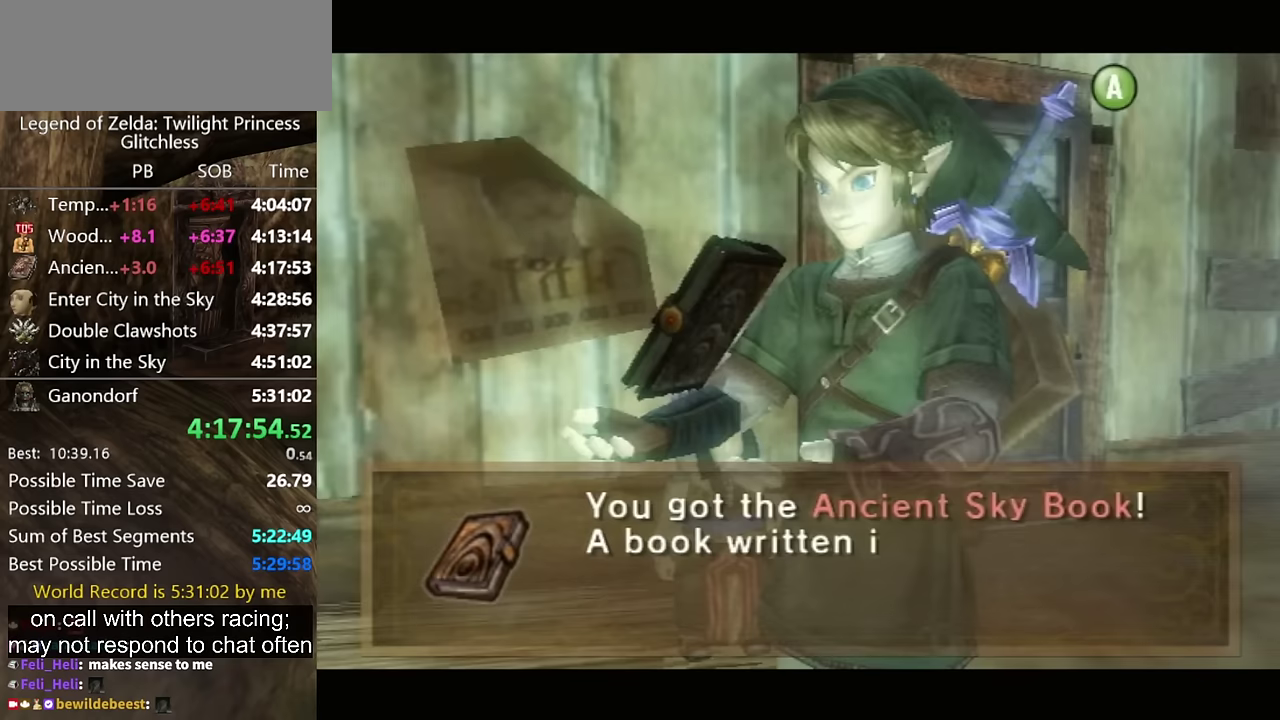
{"buttons": [], "left_stick": "center", "right_stick": "center", "events": [[33, "A", "up"], [333, "A", "down"], [367, "A", "up"], [467, "A", "down"], [500, "A", "up"]]}
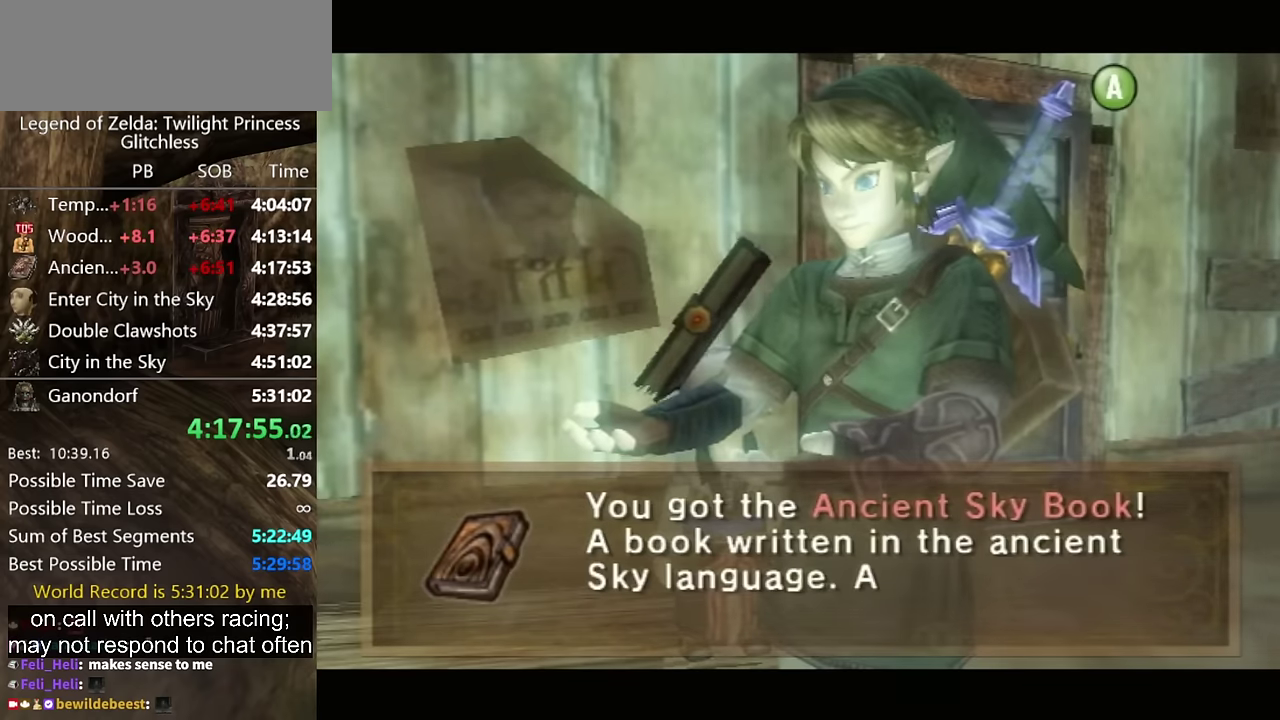
{"buttons": ["A"], "left_stick": "center", "right_stick": "center", "events": [[333, "A", "down"], [400, "A", "up"], [500, "A", "down"]]}
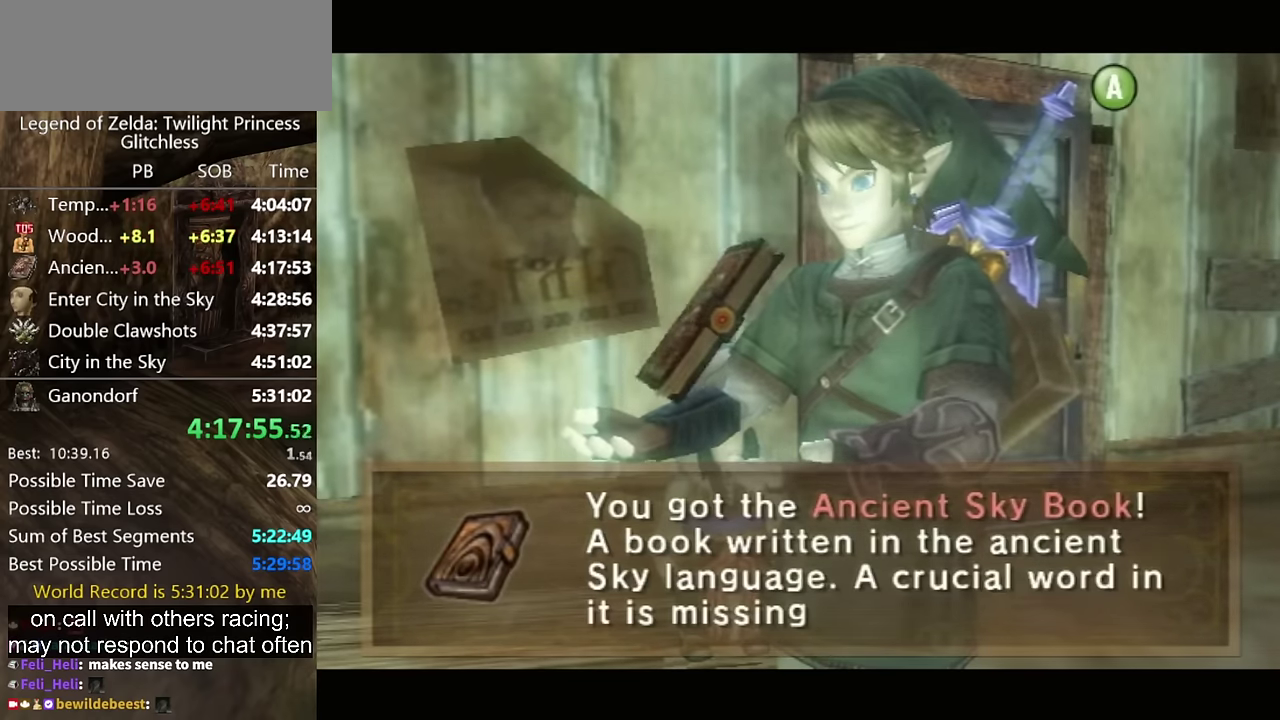
{"buttons": [], "left_stick": "center", "right_stick": "center", "events": [[67, "A", "up"], [267, "A", "down"], [367, "A", "up"]]}
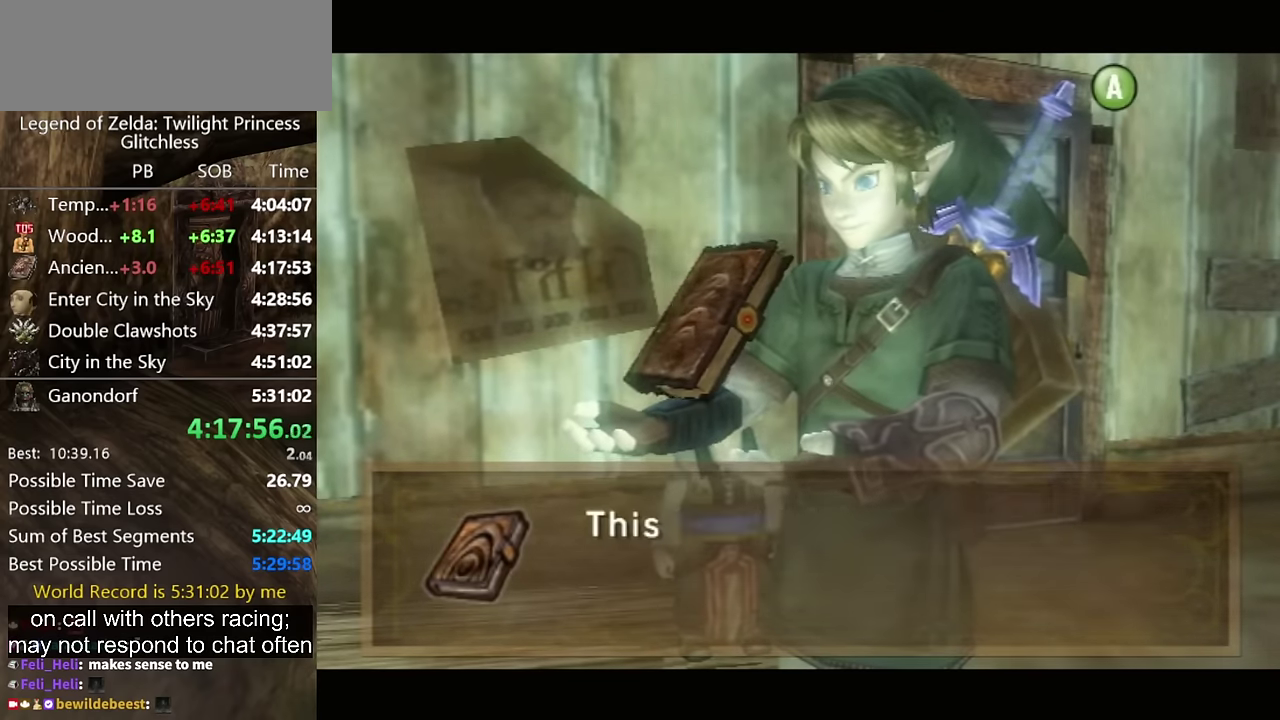
{"buttons": ["A"], "left_stick": "center", "right_stick": "center", "events": [[333, "A", "down"], [400, "A", "up"], [500, "A", "down"]]}
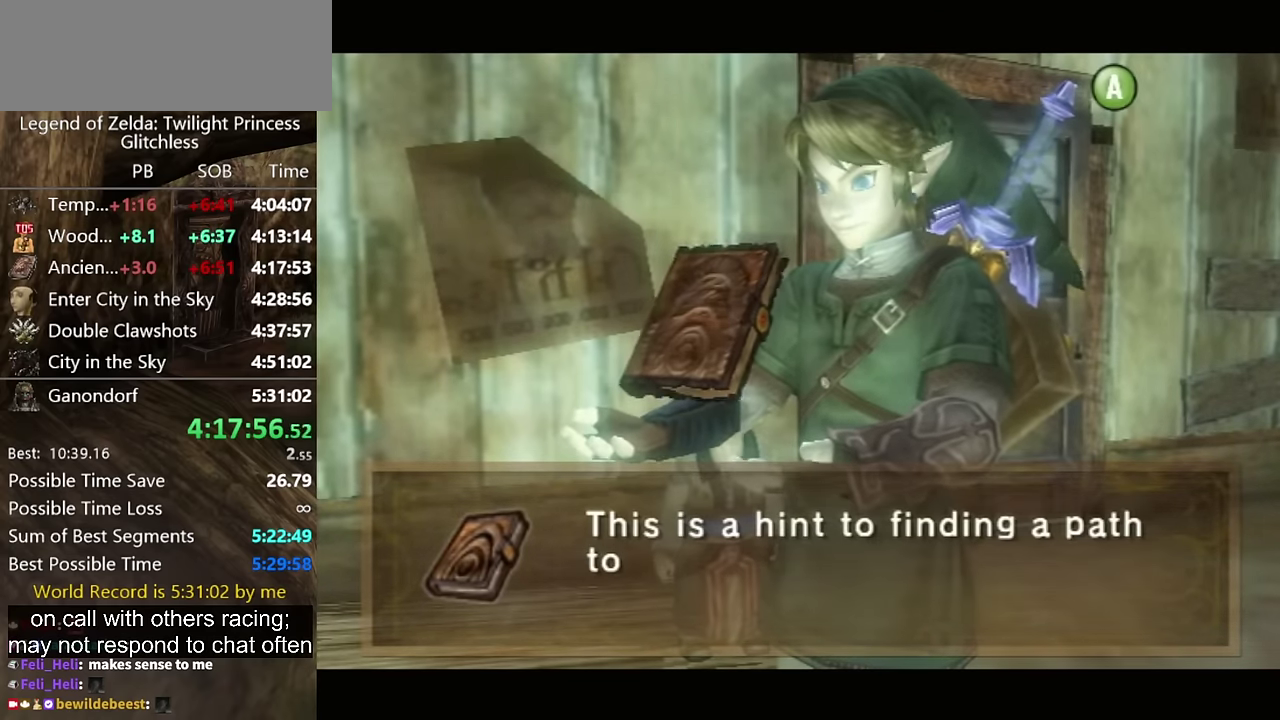
{"buttons": [], "left_stick": "center", "right_stick": "center", "events": [[167, "A", "up"], [400, "A", "down"], [467, "A", "up"]]}
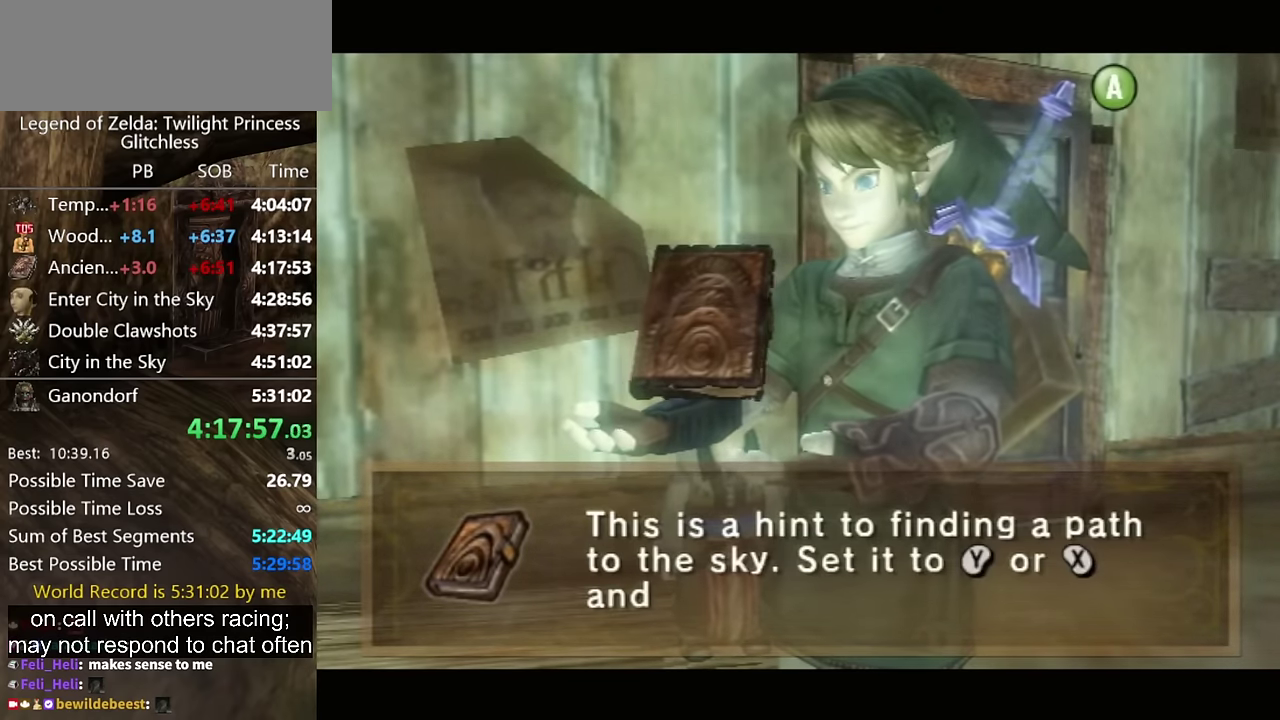
{"buttons": ["A"], "left_stick": "center", "right_stick": "center", "events": [[33, "A", "down"], [100, "A", "up"], [333, "A", "down"], [400, "A", "up"], [500, "A", "down"]]}
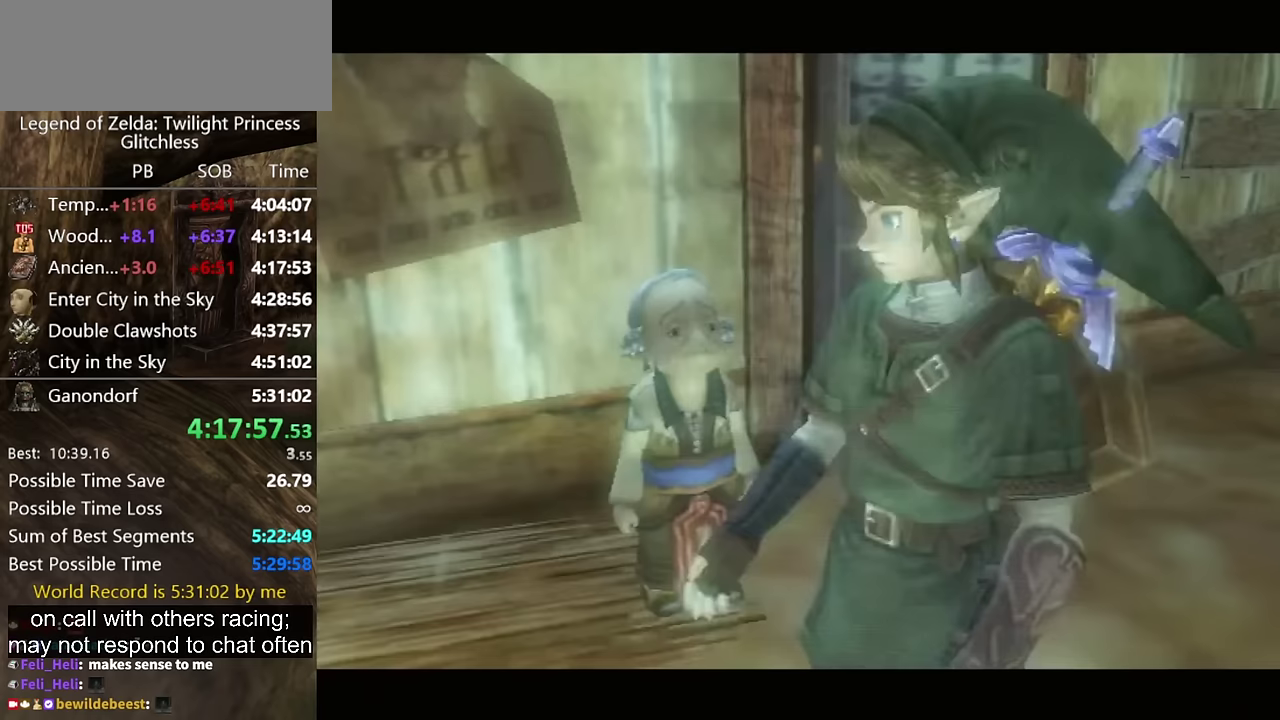
{"buttons": [], "left_stick": "center", "right_stick": "center", "events": [[67, "A", "up"], [267, "A", "down"], [333, "A", "up"], [400, "A", "down"], [467, "A", "up"]]}
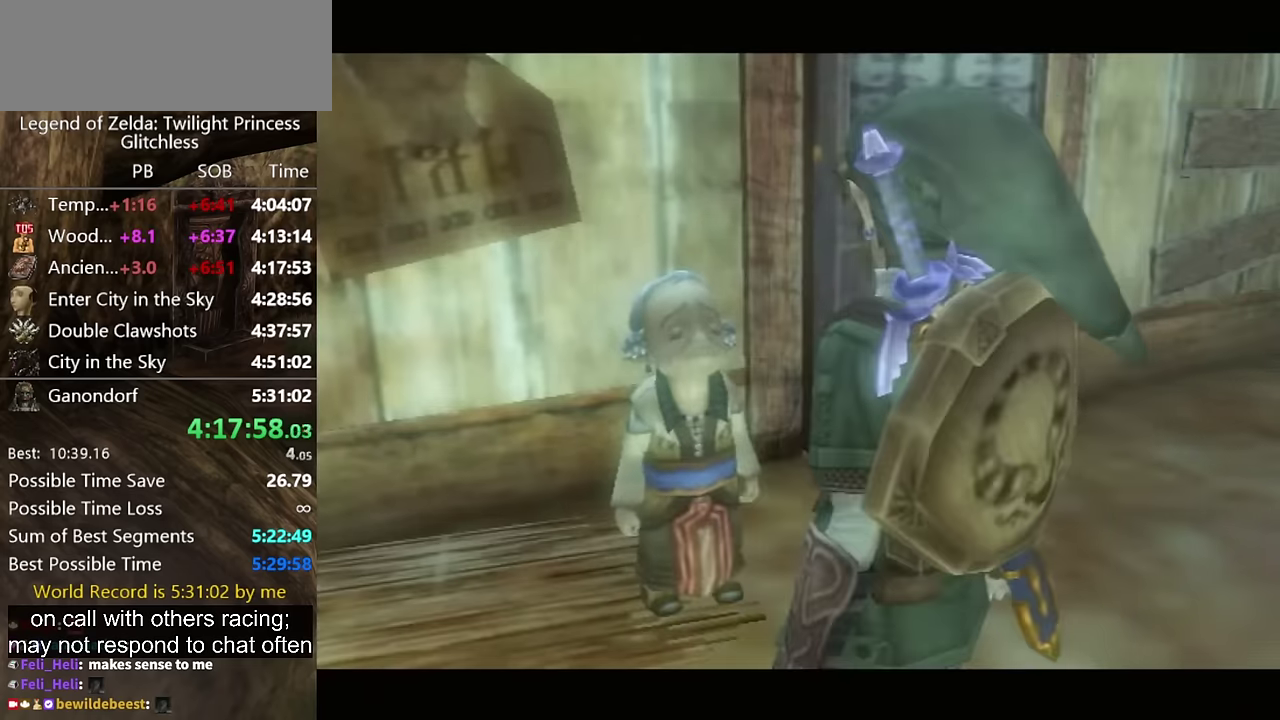
{"buttons": [], "left_stick": "center", "right_stick": "center", "events": [[33, "A", "down"], [100, "A", "up"], [333, "A", "down"], [400, "A", "up"]]}